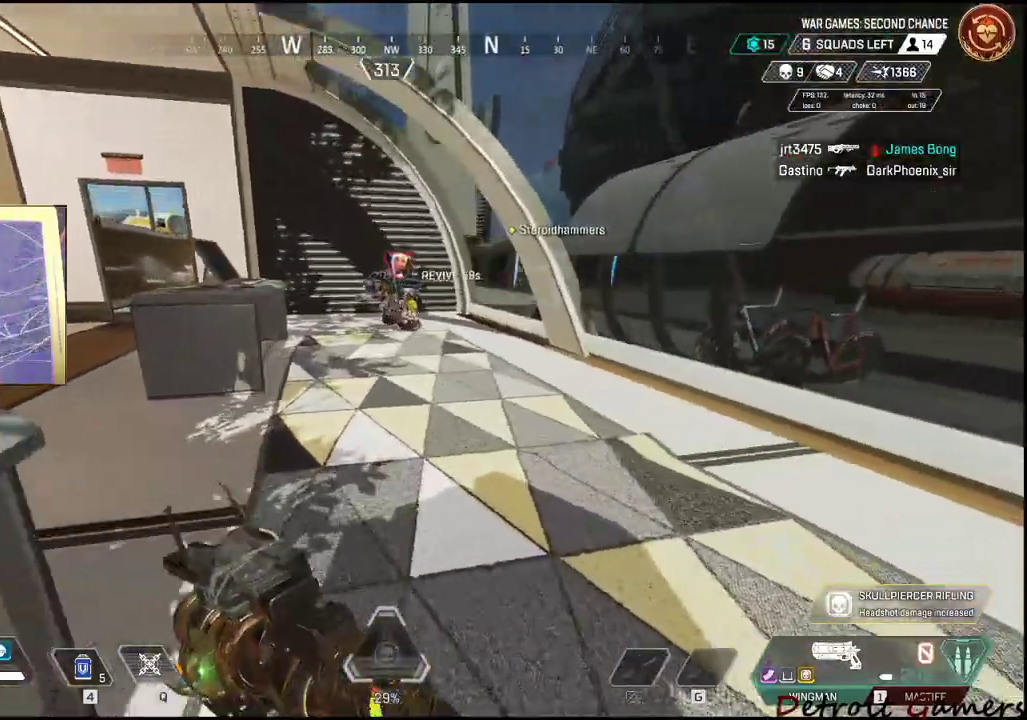
Gameplay with keyboard and mouse; each line is a JSON object with the keys and mouse buttons held at the frame after it. "events" lists presses ("down") and releases ("up") of "1", "2", "3", "4", "5", "a", "alt", "c", "caps_lock", "ctrl", "d", "e", "f", "g", "q", "r", "s", "shift", "space", "t", "tab", "v", "w", "x", "z", "mouse_left", "mouse_wheel" and "mouse_right" between this image and that frame as [ms after this image, input, new state], when the widget could be followed in between. "mouse_left", "mouse_wheel", "mouse_right" = the "left", "wheel", "right" buttons of the "mouse" list. No other keys are recorded. "wheel" means that the mouse wheel is clicked or scrolled. Not read: mouse_move.
{"keys": ["shift", "w"], "mouse": [], "events": [[17, "space", "down"], [183, "space", "up"]]}
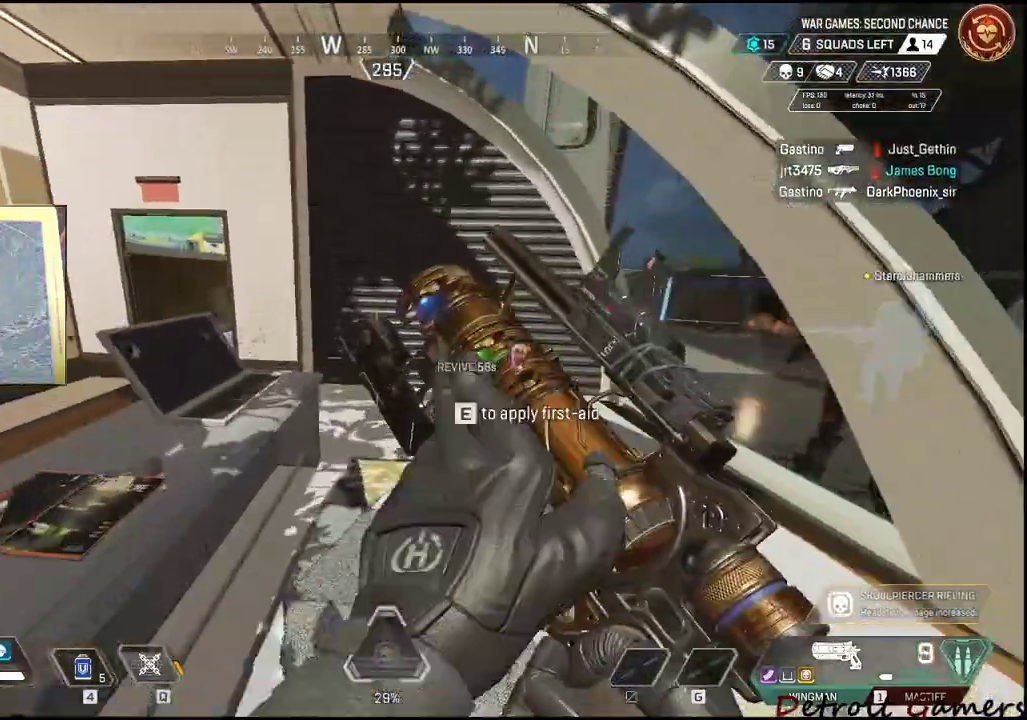
{"keys": ["shift", "w"], "mouse": [], "events": []}
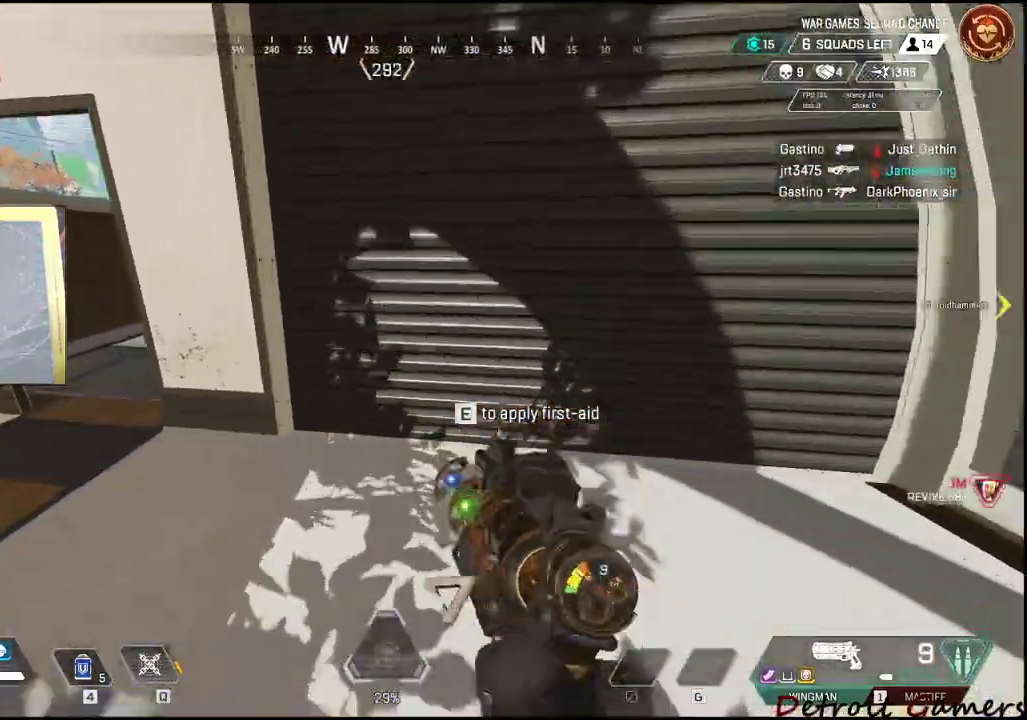
{"keys": ["a", "shift", "w"], "mouse": [], "events": [[167, "a", "down"]]}
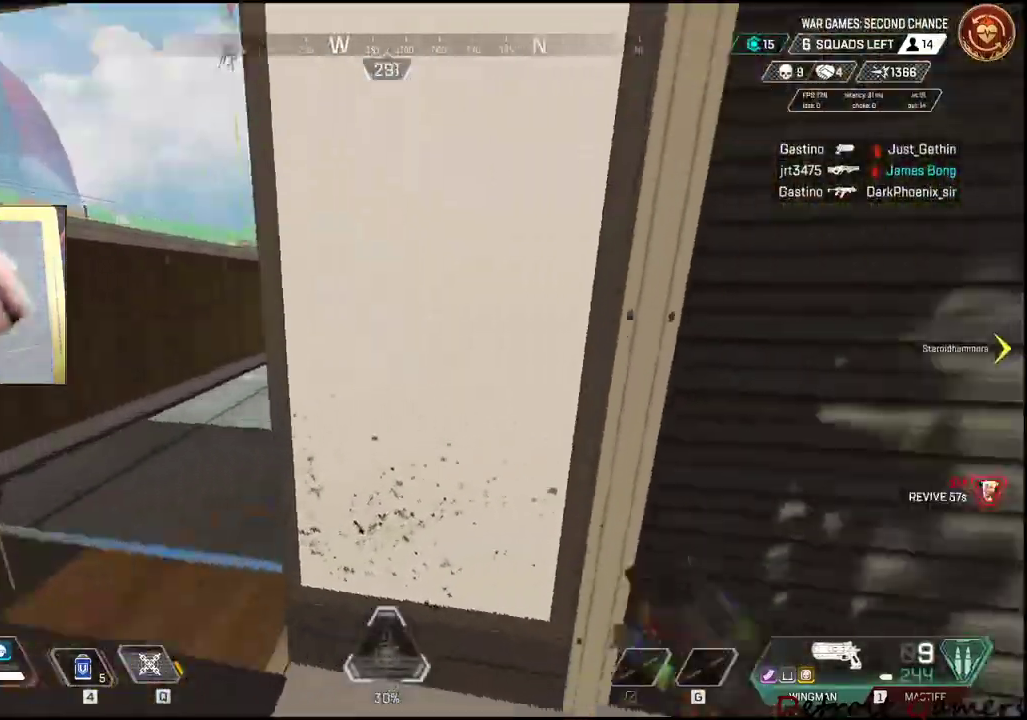
{"keys": ["d"], "mouse": [], "events": [[267, "w", "up"], [317, "a", "up"], [317, "shift", "up"], [367, "d", "down"]]}
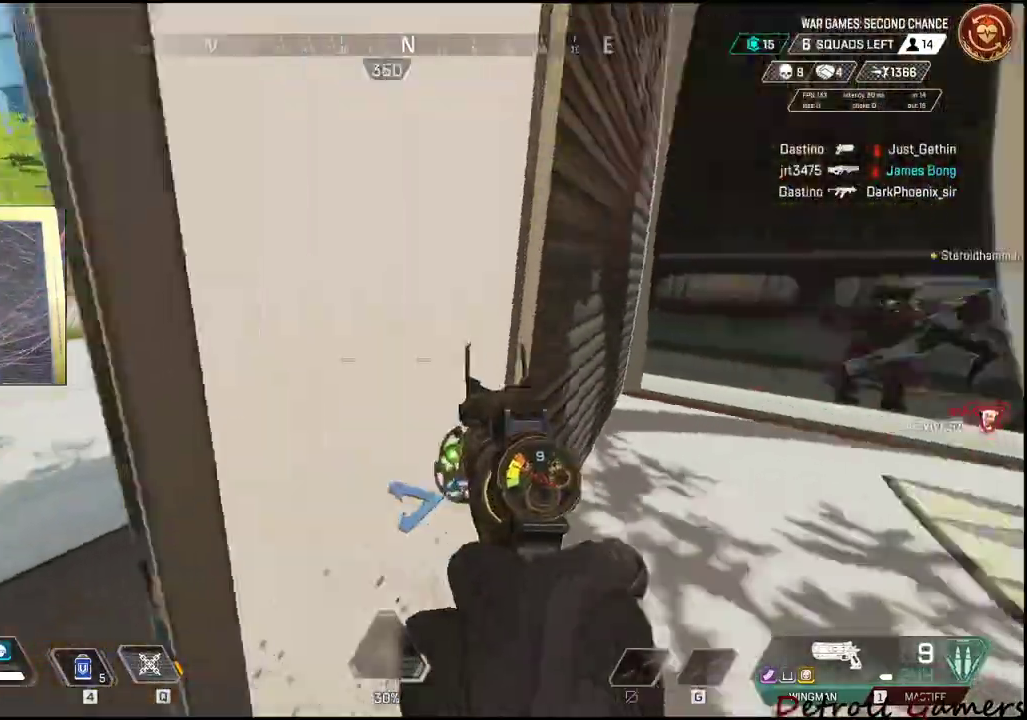
{"keys": ["a", "shift", "w"], "mouse": [], "events": [[50, "shift", "down"], [50, "w", "down"], [83, "d", "up"], [433, "a", "down"]]}
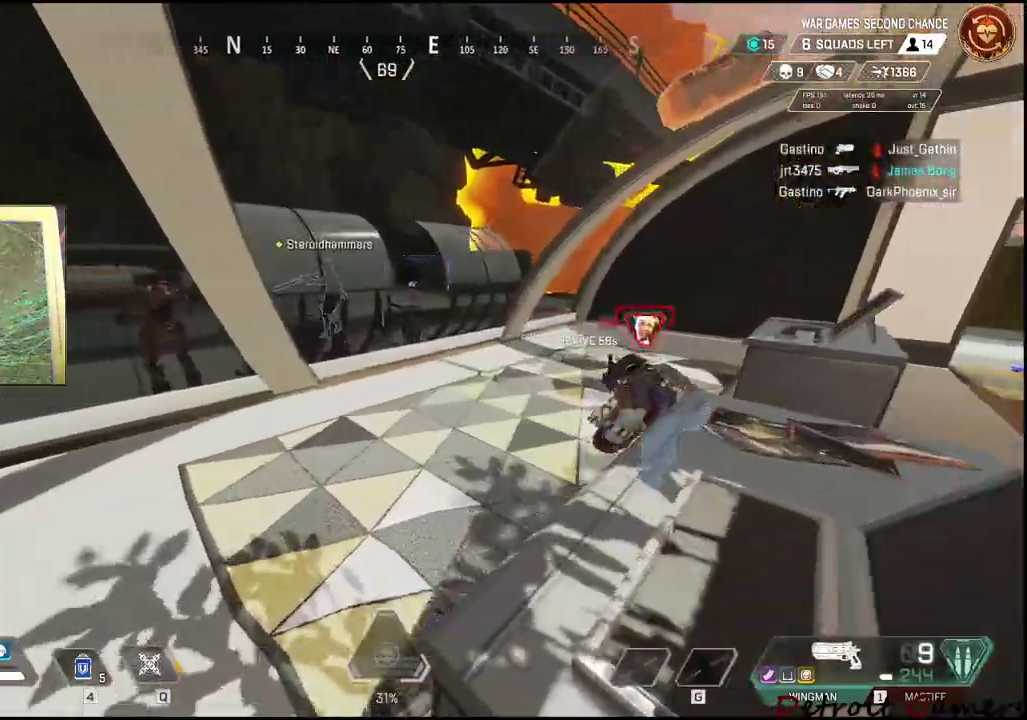
{"keys": ["a", "e", "shift", "w"], "mouse": [], "events": [[67, "a", "up"], [117, "a", "down"], [450, "e", "down"]]}
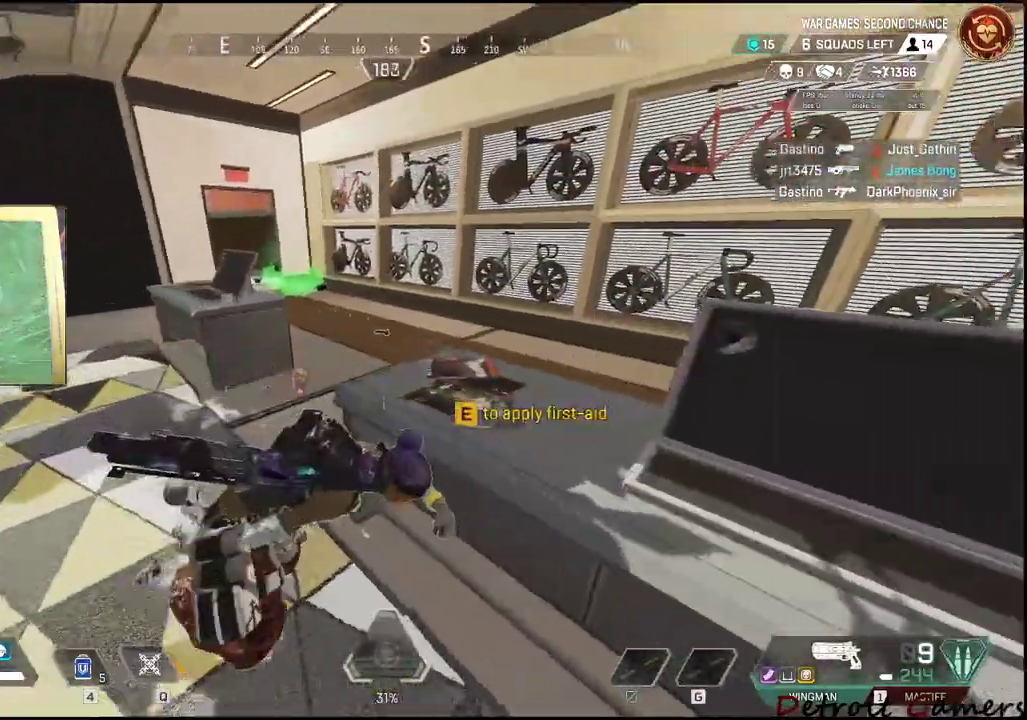
{"keys": ["e"], "mouse": [], "events": [[33, "a", "up"], [83, "shift", "up"], [83, "w", "up"]]}
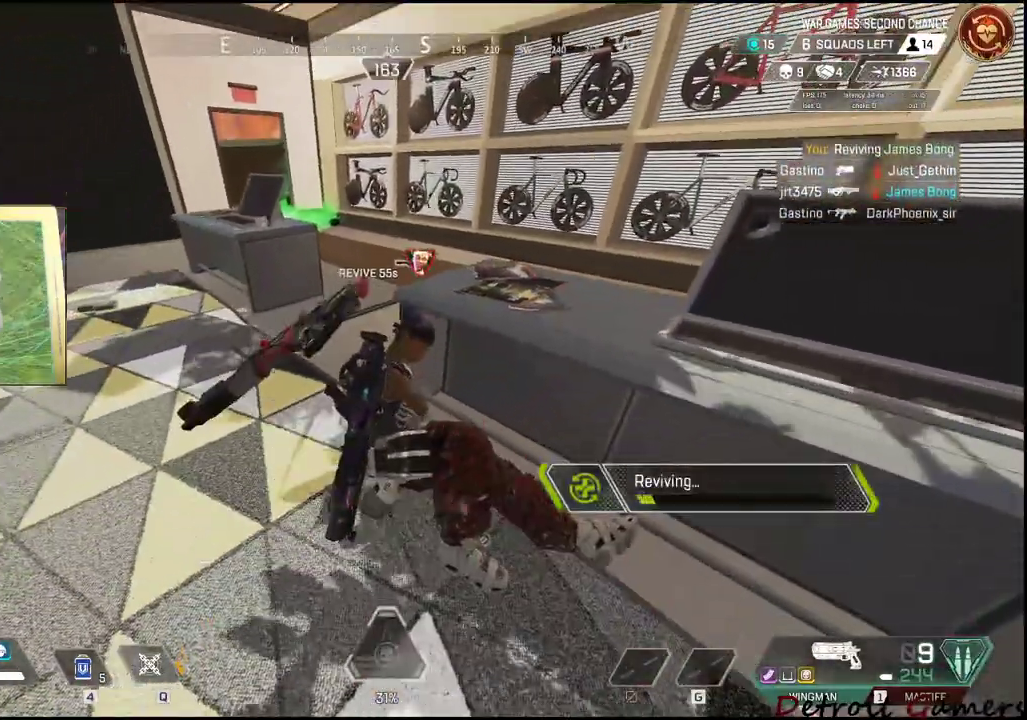
{"keys": ["e"], "mouse": [], "events": []}
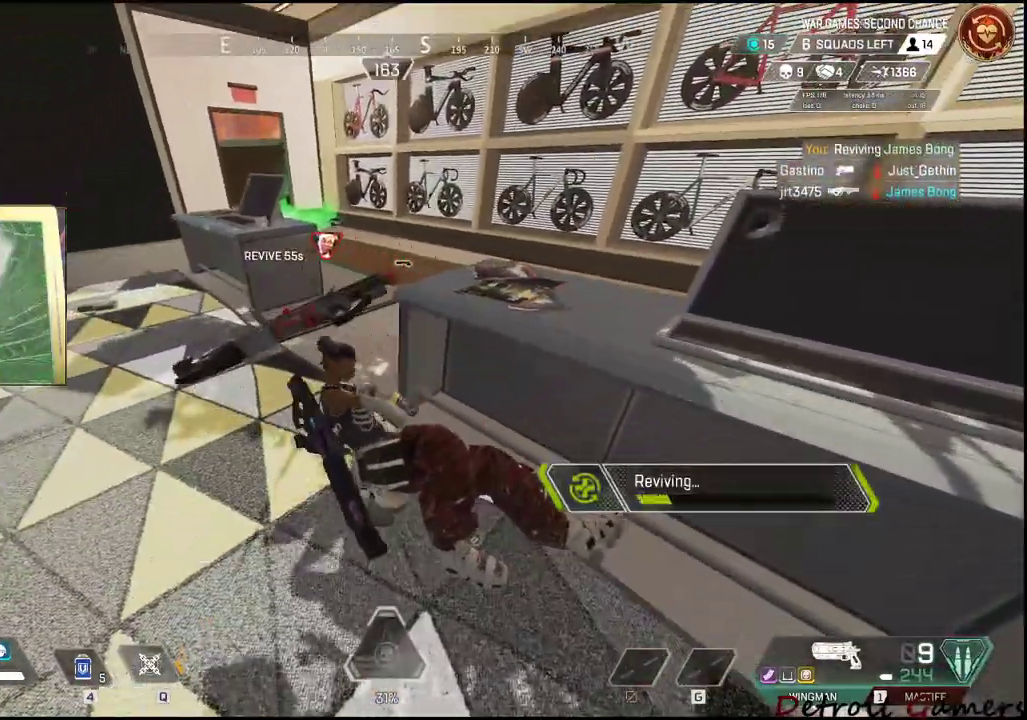
{"keys": ["e"], "mouse": [], "events": []}
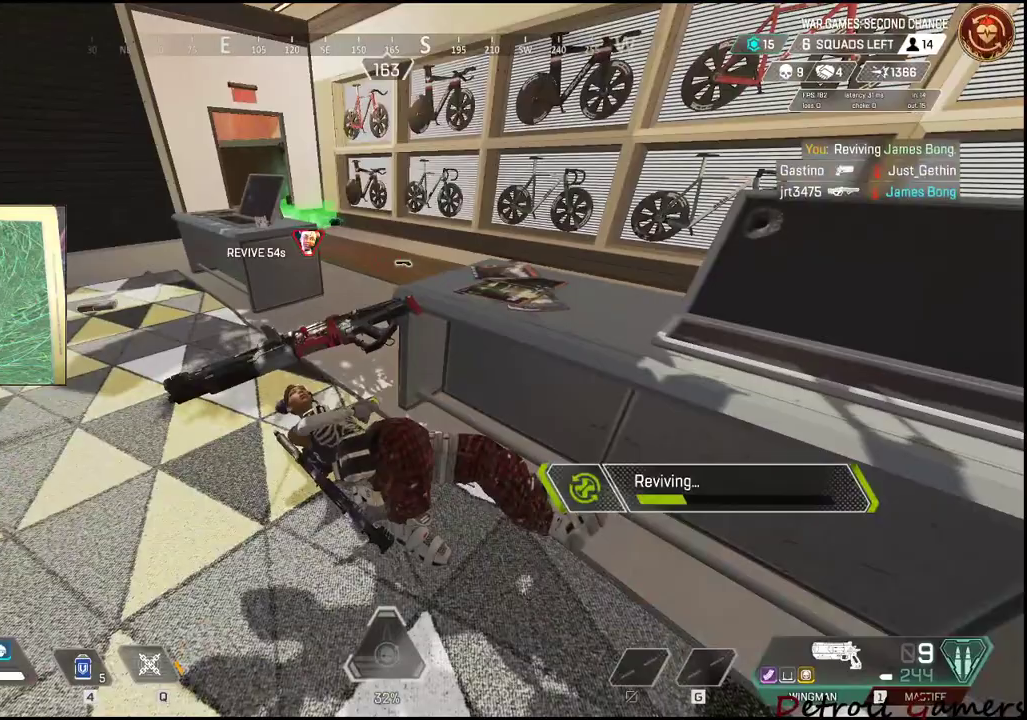
{"keys": ["e"], "mouse": [], "events": []}
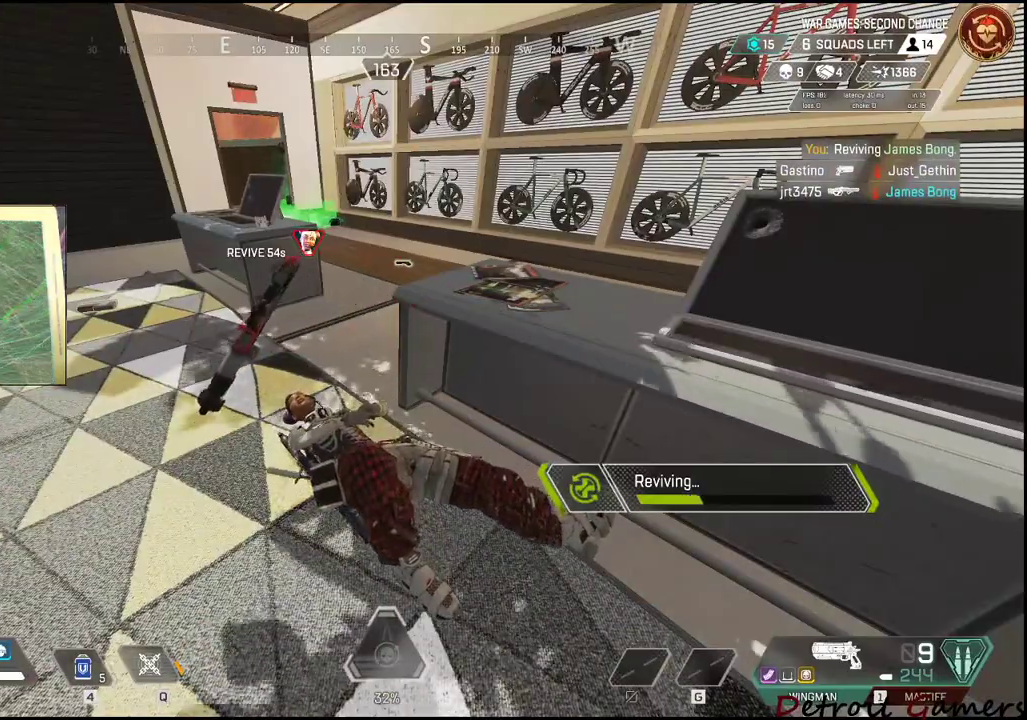
{"keys": ["e"], "mouse": [], "events": []}
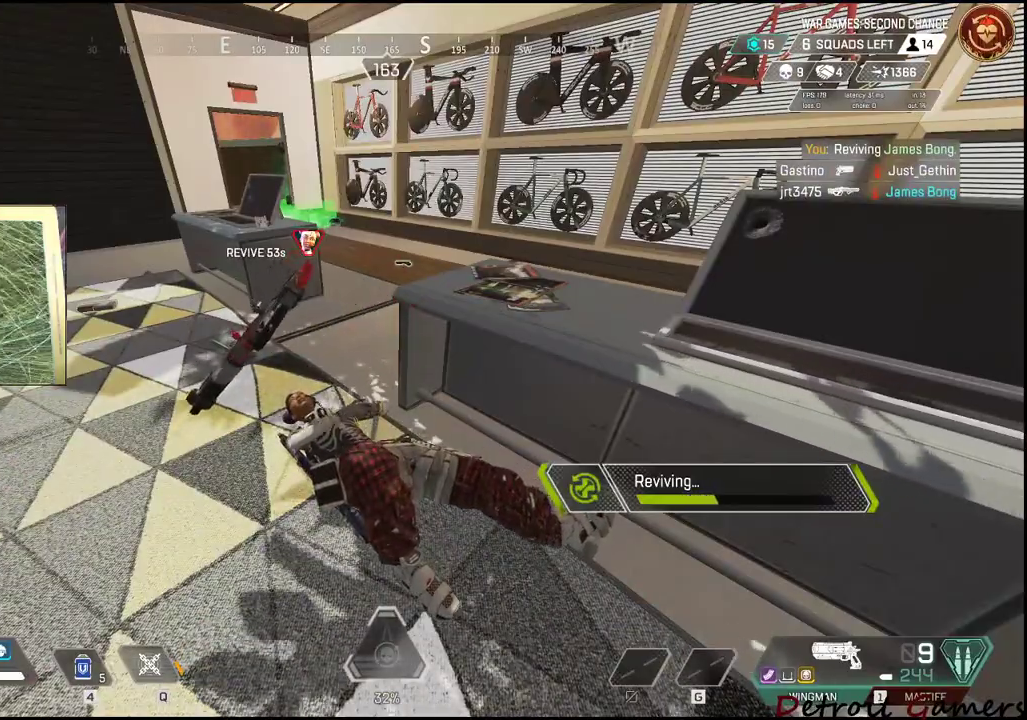
{"keys": ["e"], "mouse": [], "events": []}
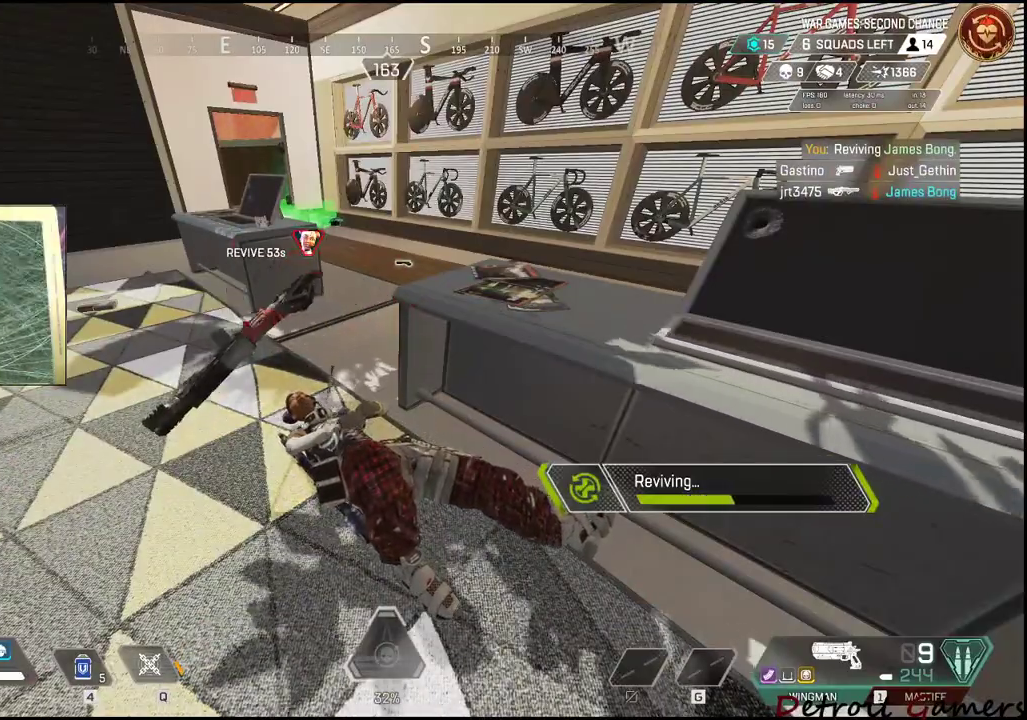
{"keys": ["e"], "mouse": [], "events": []}
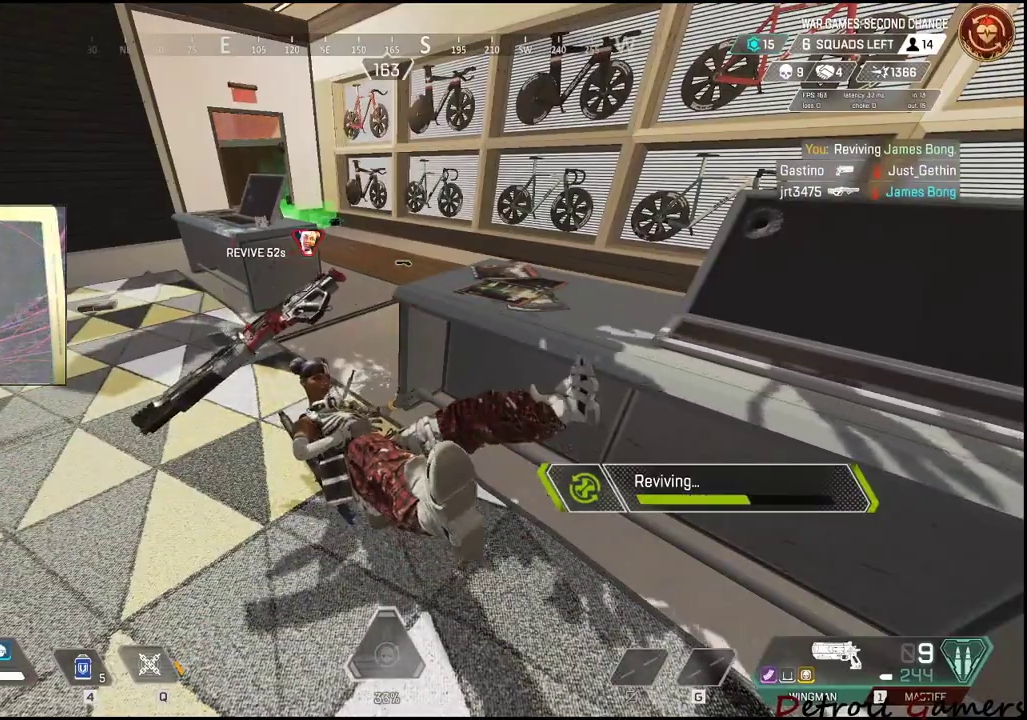
{"keys": ["e"], "mouse": [], "events": []}
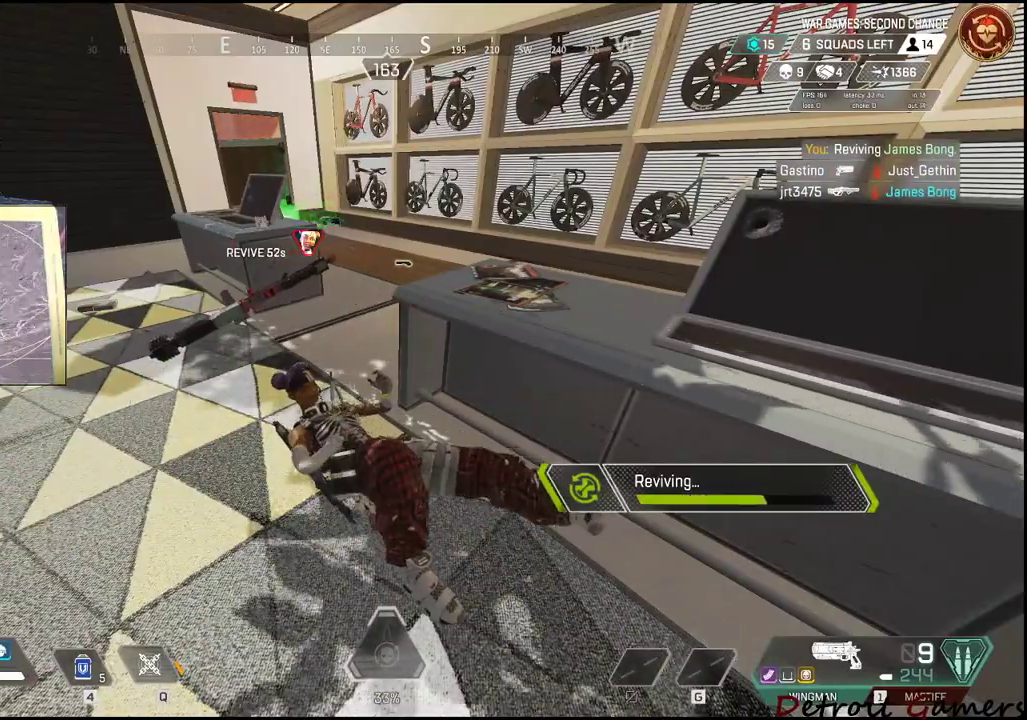
{"keys": ["e"], "mouse": [], "events": []}
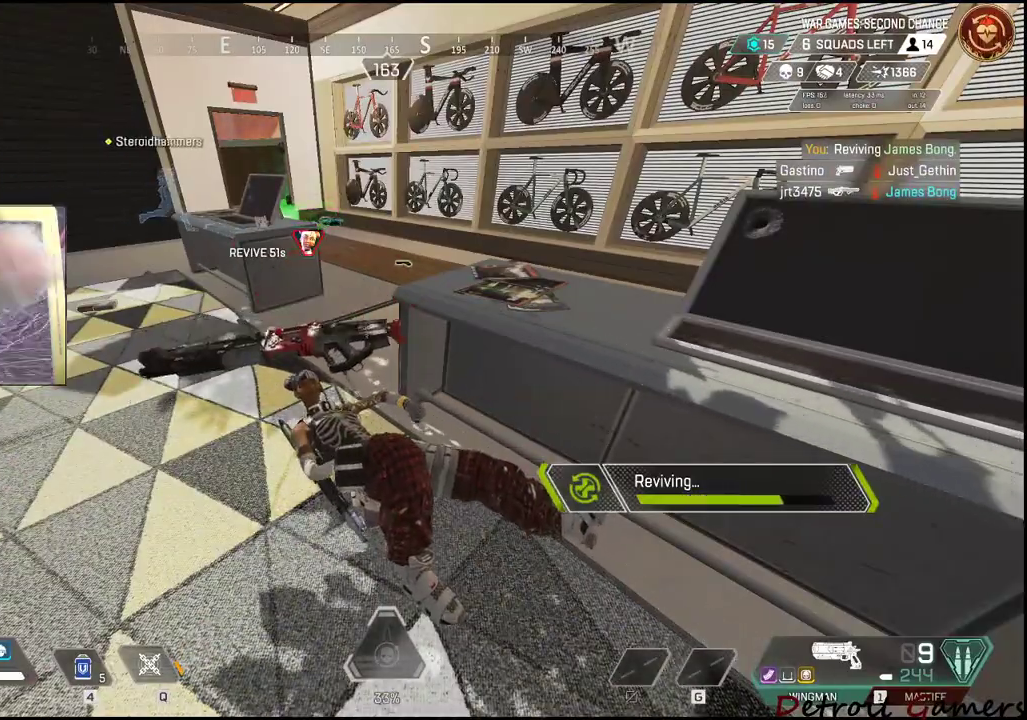
{"keys": ["e"], "mouse": [], "events": []}
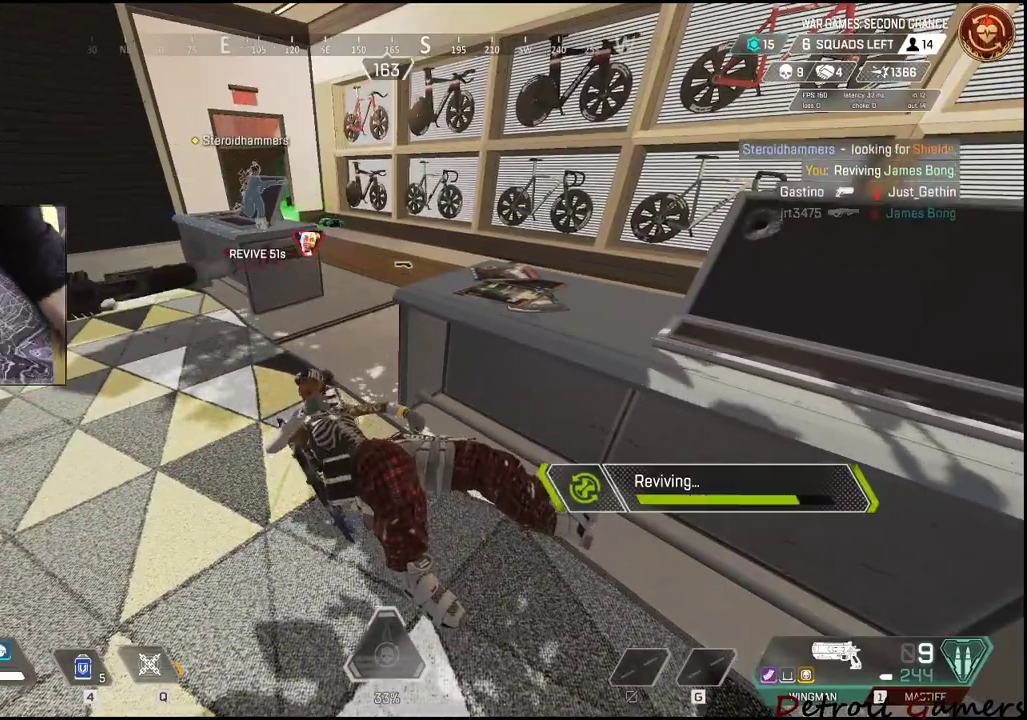
{"keys": ["e"], "mouse": [], "events": []}
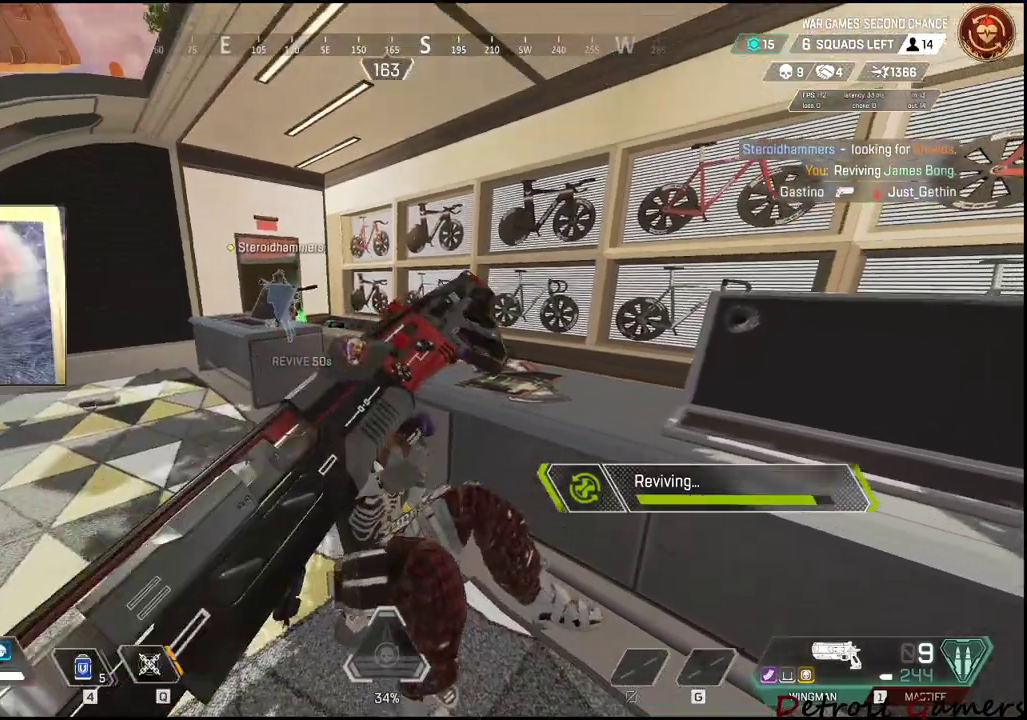
{"keys": ["e"], "mouse": [], "events": []}
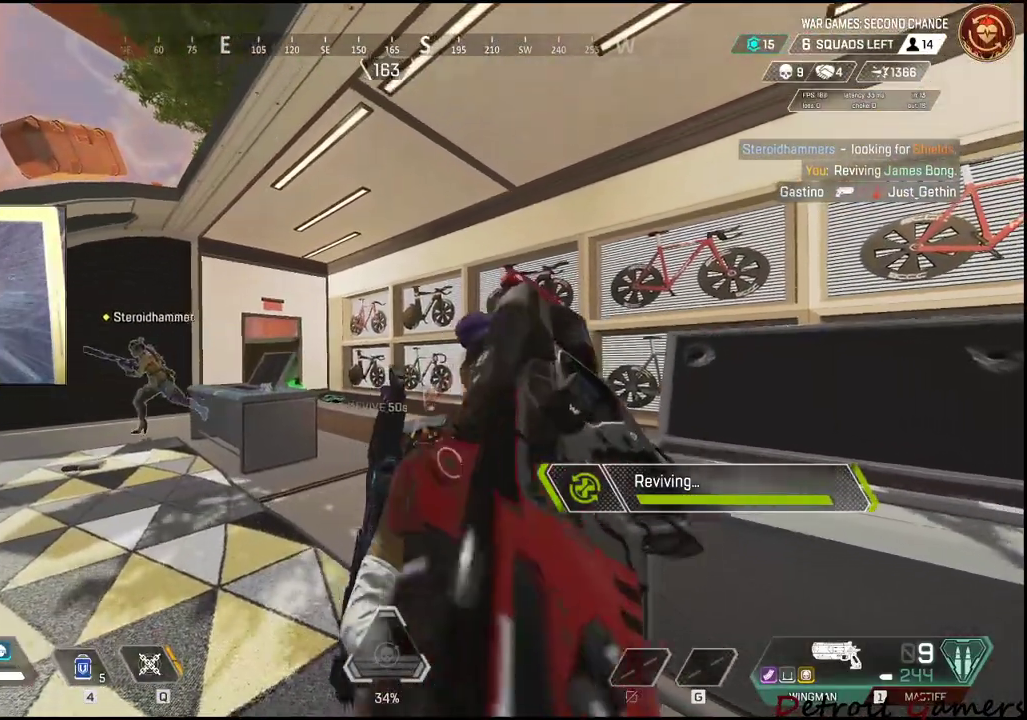
{"keys": ["a", "shift", "w"], "mouse": [], "events": [[367, "a", "down"], [367, "w", "down"], [417, "e", "up"], [500, "shift", "down"]]}
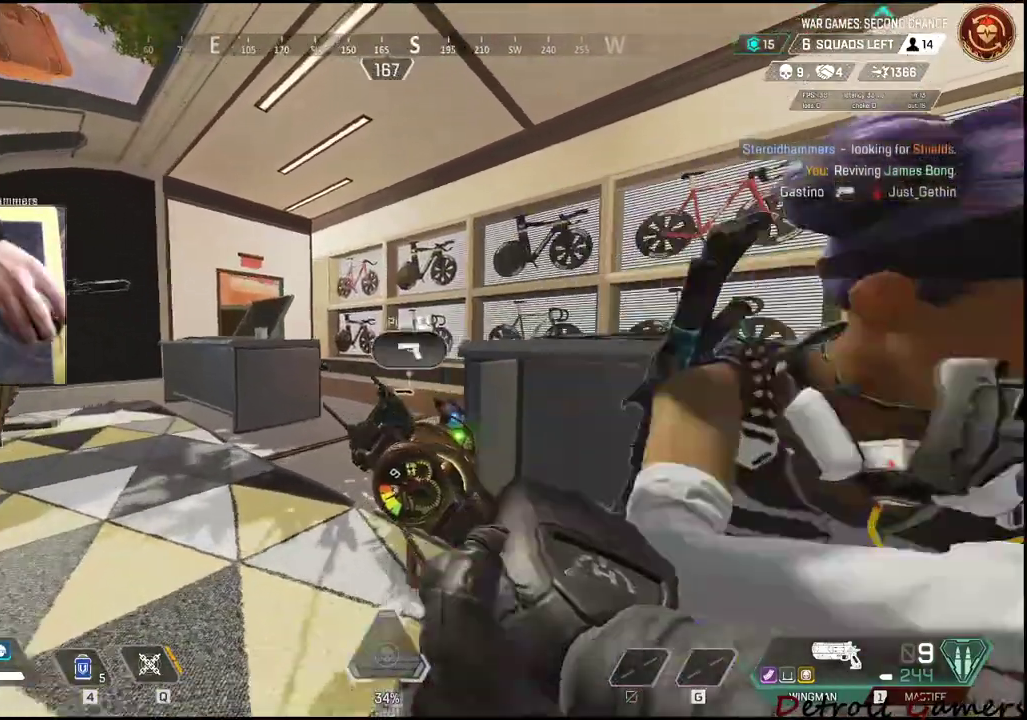
{"keys": ["a", "shift", "w"], "mouse": [], "events": [[250, "4", "down"], [483, "4", "up"]]}
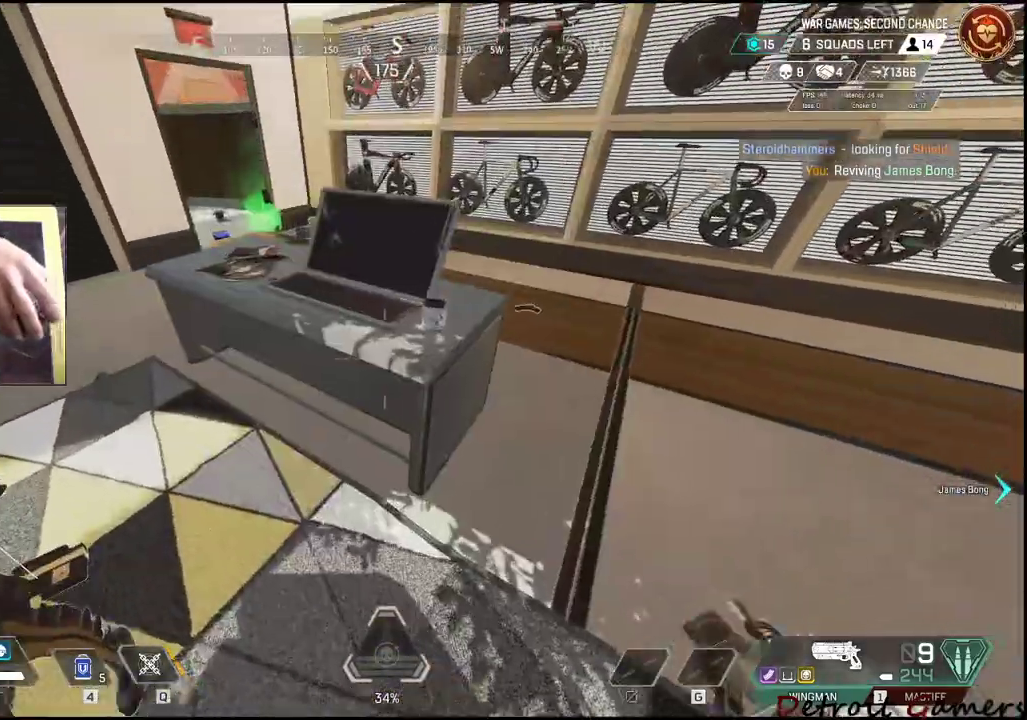
{"keys": ["a"], "mouse": [], "events": [[17, "4", "down"], [117, "4", "up"], [300, "c", "down"], [350, "shift", "up"], [450, "c", "up"], [450, "w", "up"]]}
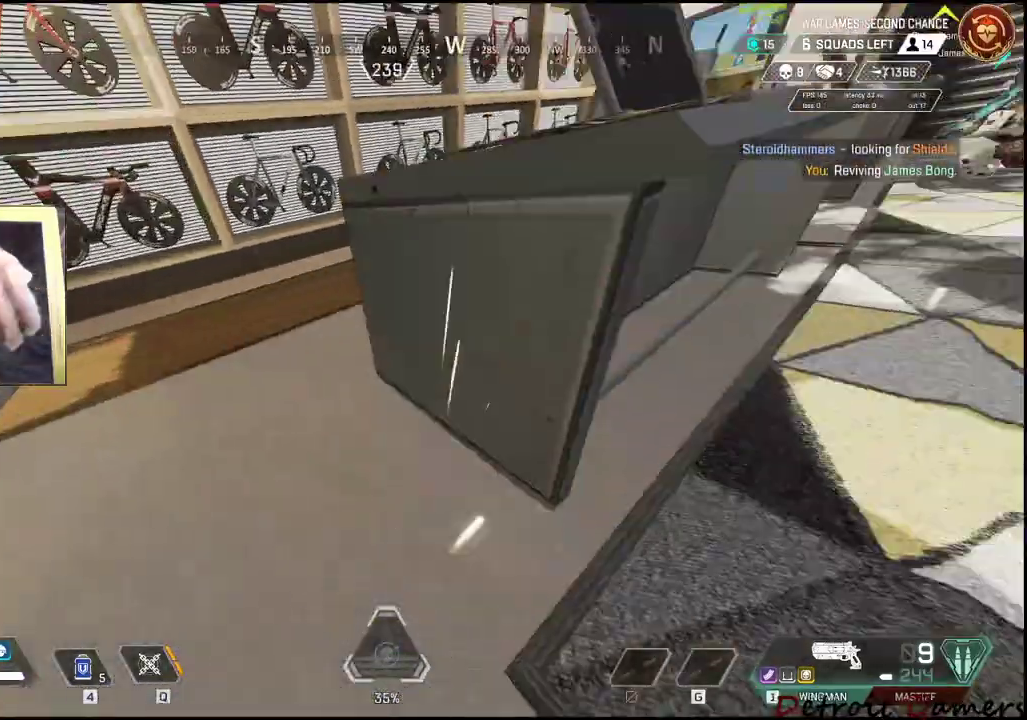
{"keys": ["d", "space"], "mouse": [], "events": [[133, "s", "down"], [183, "a", "up"], [267, "d", "down"], [367, "s", "up"], [367, "space", "down"]]}
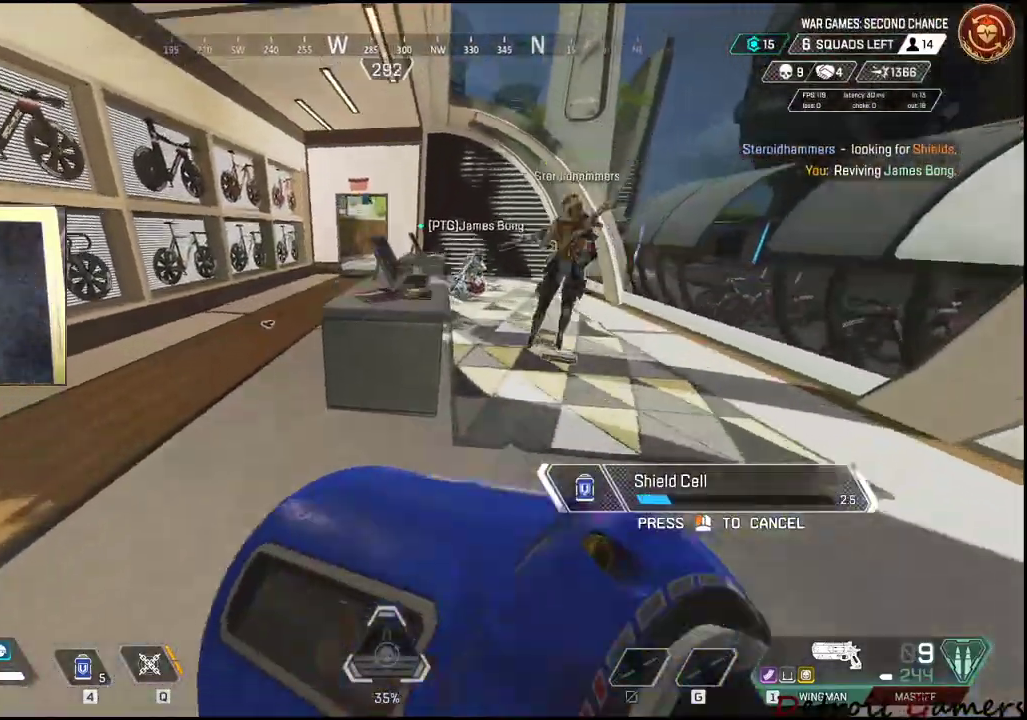
{"keys": ["d"], "mouse": [], "events": [[17, "space", "up"]]}
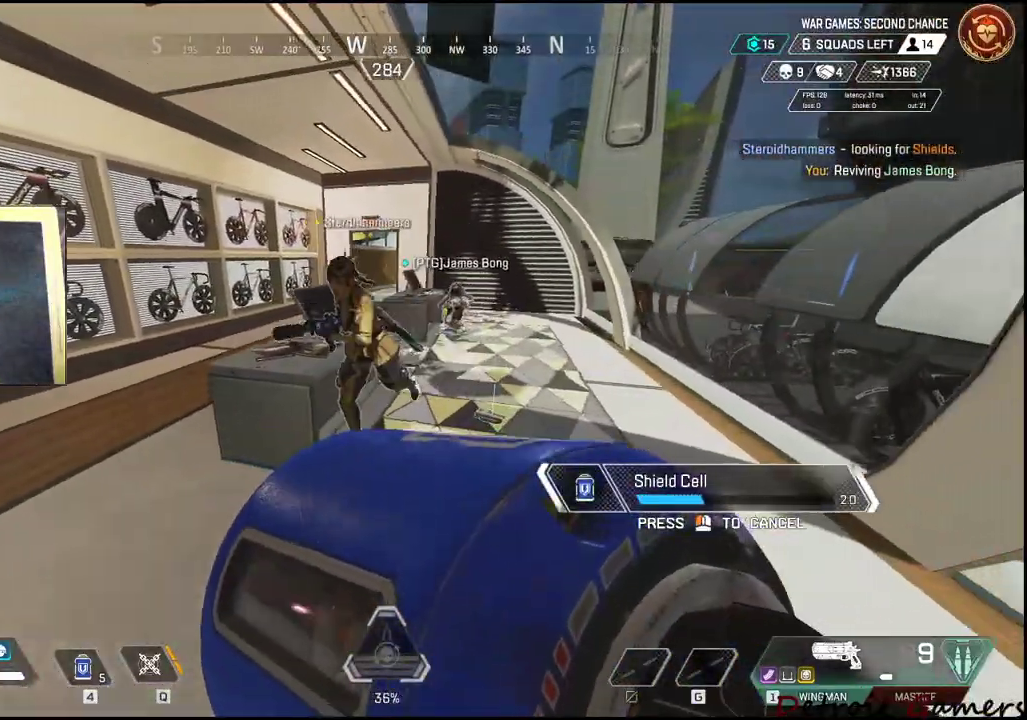
{"keys": [], "mouse": [], "events": [[450, "d", "up"]]}
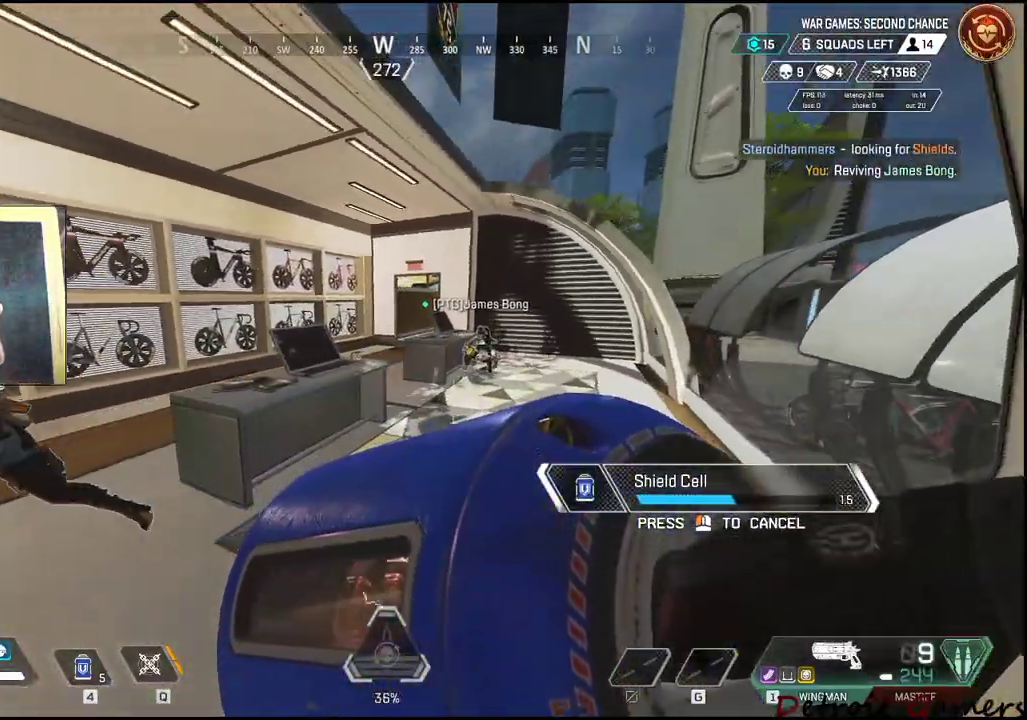
{"keys": ["a"], "mouse": [], "events": [[33, "a", "down"]]}
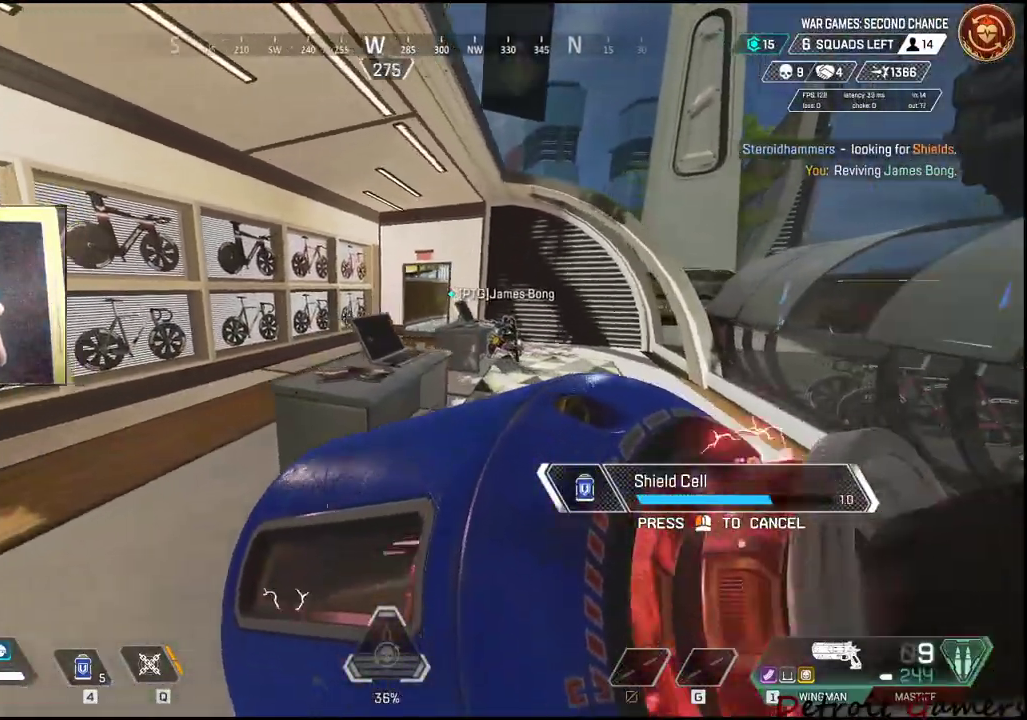
{"keys": [], "mouse": [], "events": [[50, "a", "up"], [100, "d", "down"], [383, "d", "up"]]}